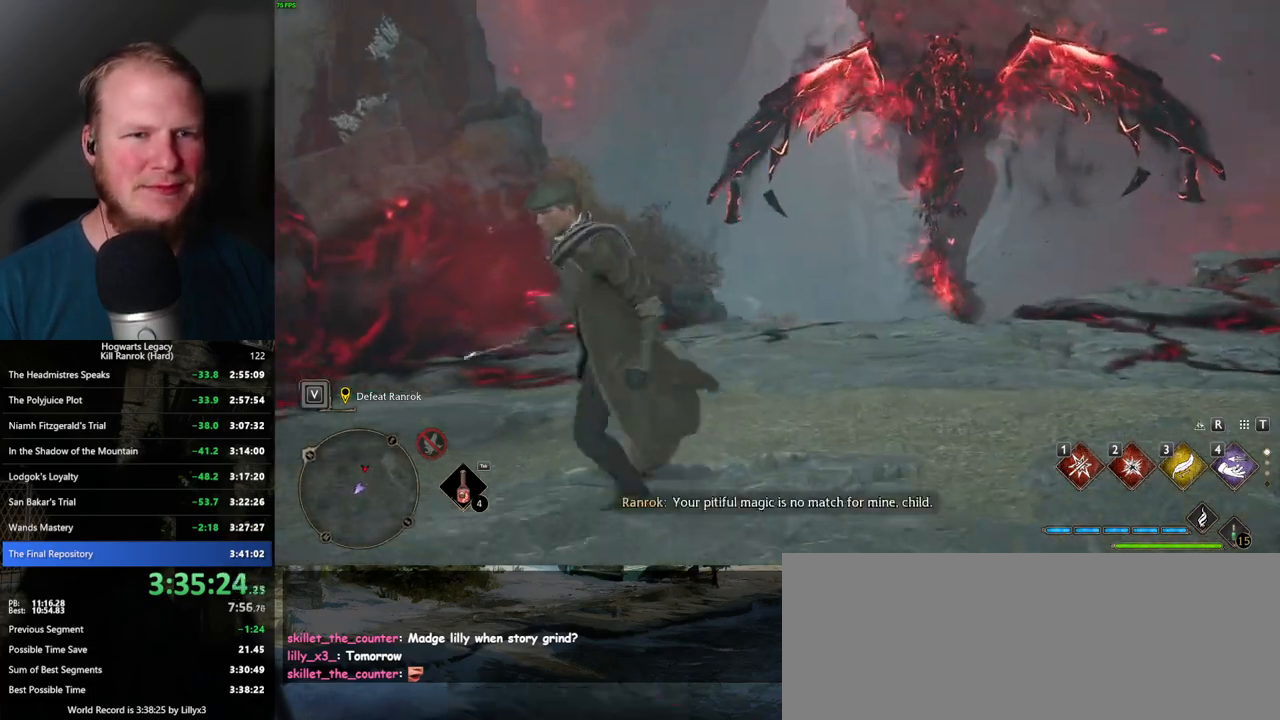
Gameplay with keyboard and mouse; each line is a JSON object with the keys and mouse buttons held at the frame after it. "events" lists presses ("down") and releases ("up") of ".", "/", "0", "1", "2", "3", "4", "5", "6", "7", "8", "9", "a", "alt_l", "alt_r", "b", "backslash", "backspace", "c", "caps_lock", "comma", "ctrl_l", "ctrl_r", "d", "e", "equals", "escape", "f", "f1", "f10", "f11", "f12", "f2", "f3", "f4", "f5", "f6", "f7", "f8", "f9", "g", "h", "i", "j", "k", "l", "lbracket", "m", "minus", "n", "o", "p", "q", "quote", "r", "rbracket", "return", "s", "semicolon", "shift_l", "shift_r", "space", "super_l", "super_r", "t", "tab", "tilde", "u", "v", "w", "x", "y", "z", "mouse_left", "mouse_wheel", "mouse_right", "mouse_mb4" and "mouse_mb5" between this image and that frame as [ms after this image, input, new state], when the widget could be followed in between. "mouse_left", "mouse_wheel", "mouse_right", "mouse_mb4", "mouse_mb5" = the "left", "wheel", "right", "mb4", "mb5" buttons of the "mouse" list. No other keys are recorded. "wheel" means that the mouse wheel is clicked or scrolled. Mouse movement is not recorded.
{"keys": ["d", "space", "w"], "mouse": [], "events": [[300, "a", "up"], [317, "s", "up"], [484, "w", "down"]]}
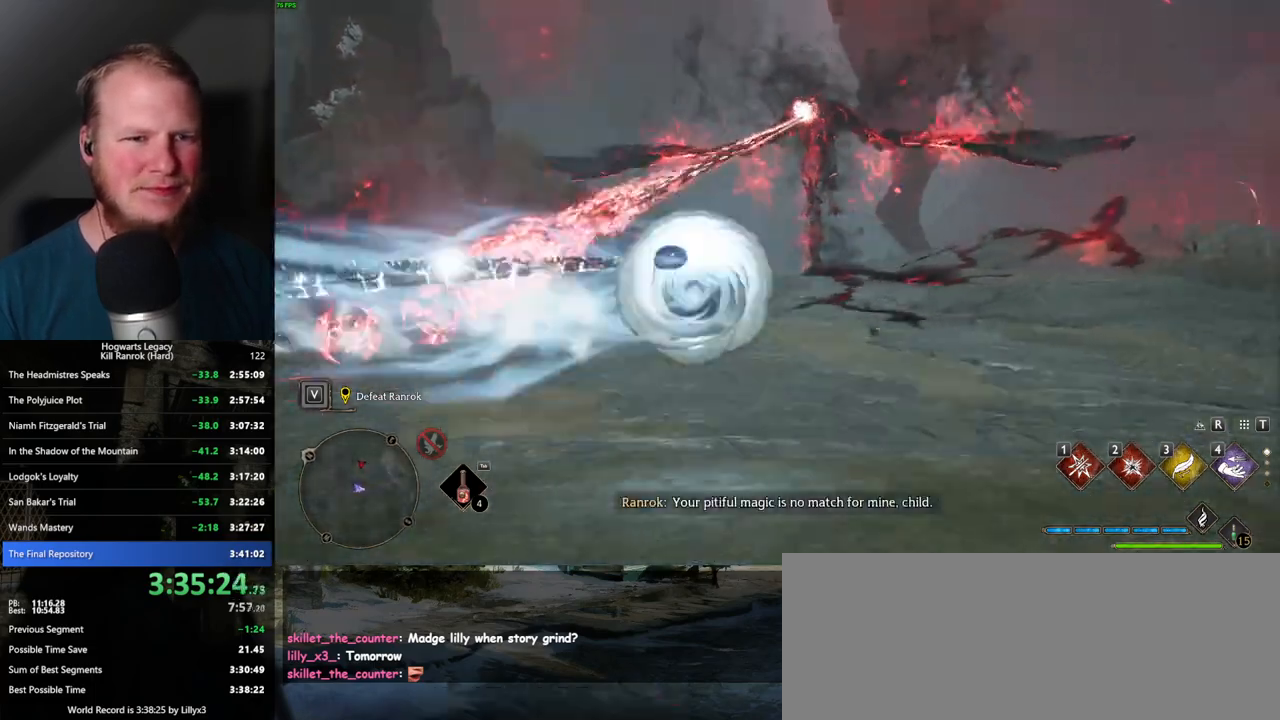
{"keys": ["d", "s", "space"], "mouse": [], "events": [[67, "space", "up"], [234, "w", "up"], [334, "s", "down"], [484, "space", "down"]]}
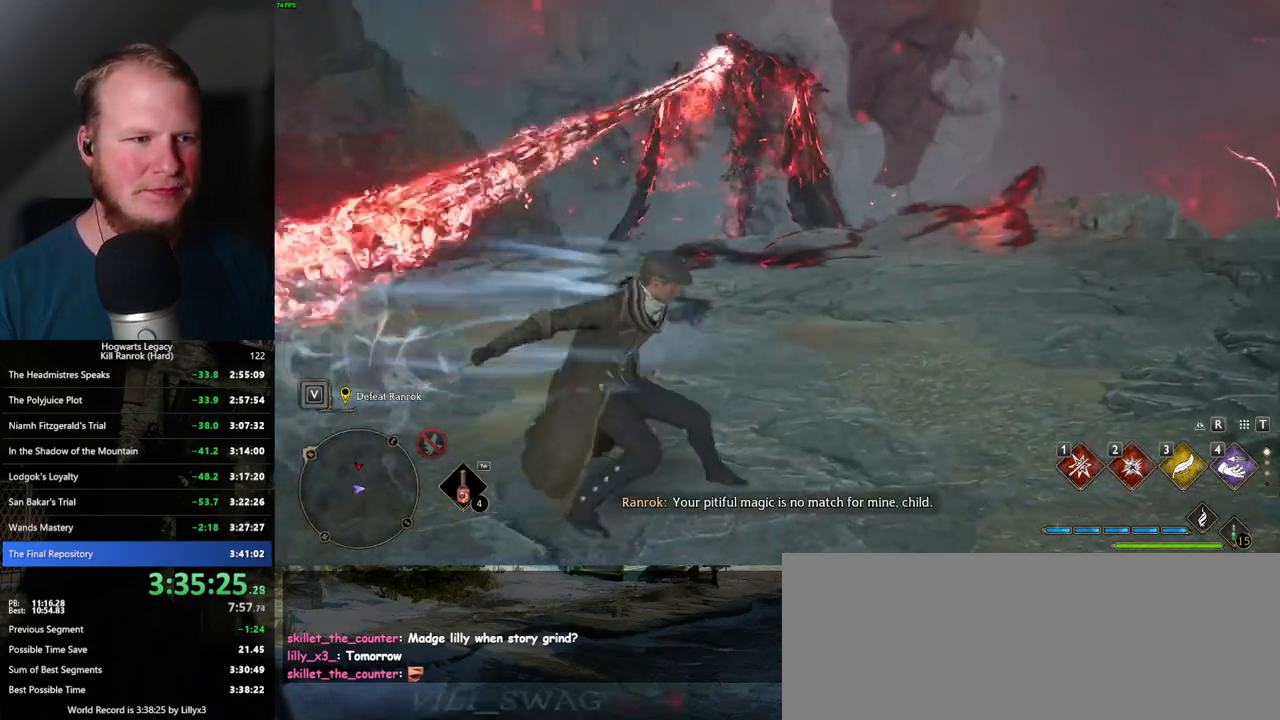
{"keys": ["a", "d", "s"], "mouse": [], "events": [[117, "space", "up"], [184, "space", "down"], [284, "space", "up"], [467, "a", "down"]]}
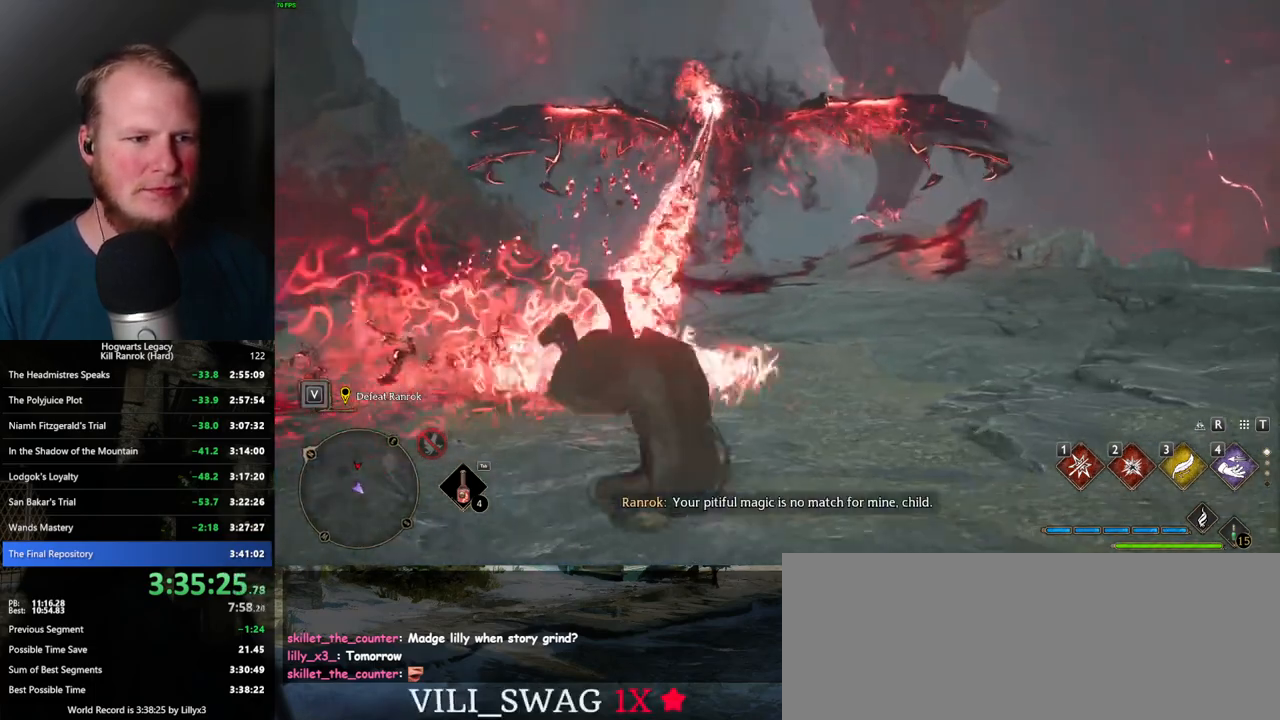
{"keys": ["a", "w"], "mouse": [], "events": [[17, "d", "up"], [50, "s", "up"], [250, "w", "down"]]}
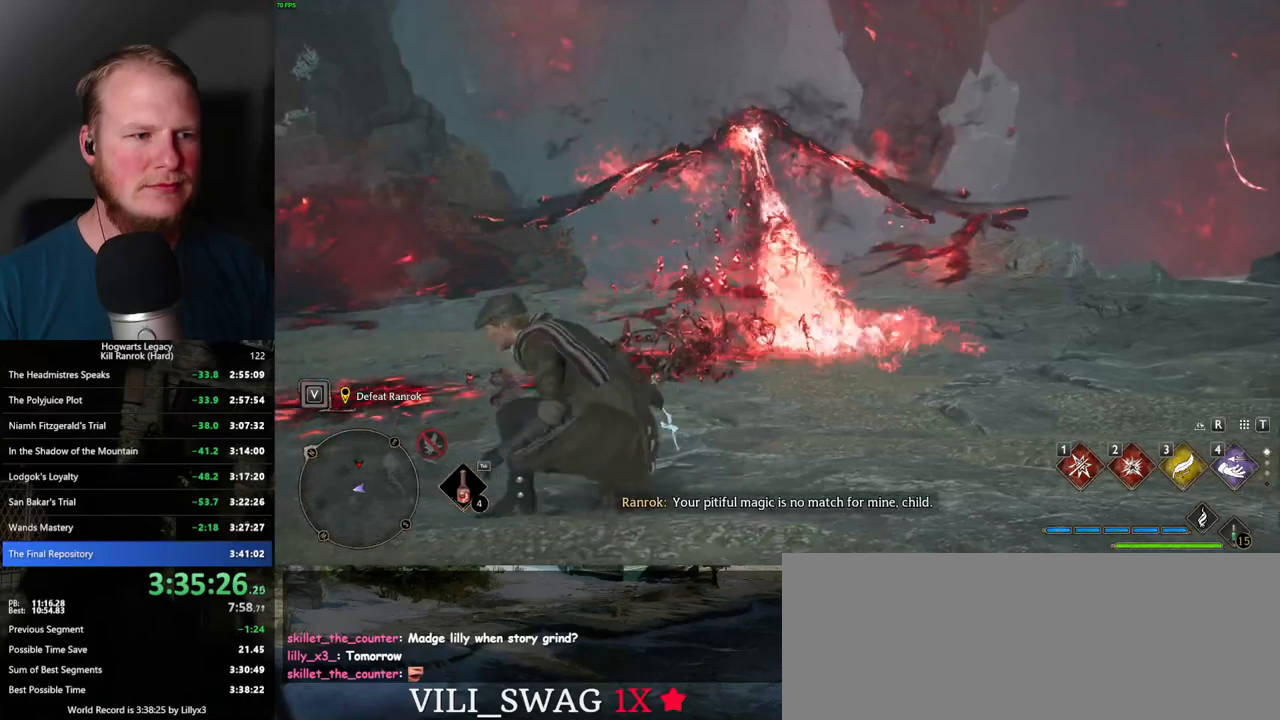
{"keys": ["w"], "mouse": [], "events": [[467, "a", "up"]]}
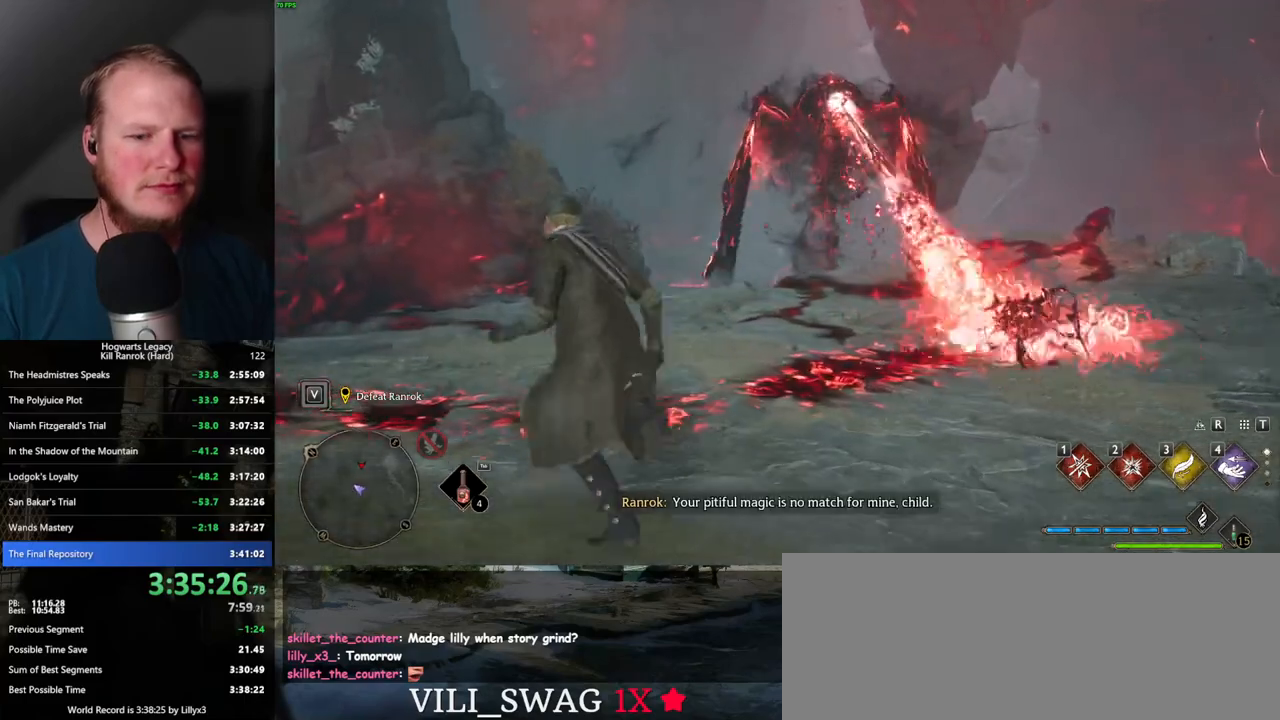
{"keys": ["w"], "mouse": [], "events": []}
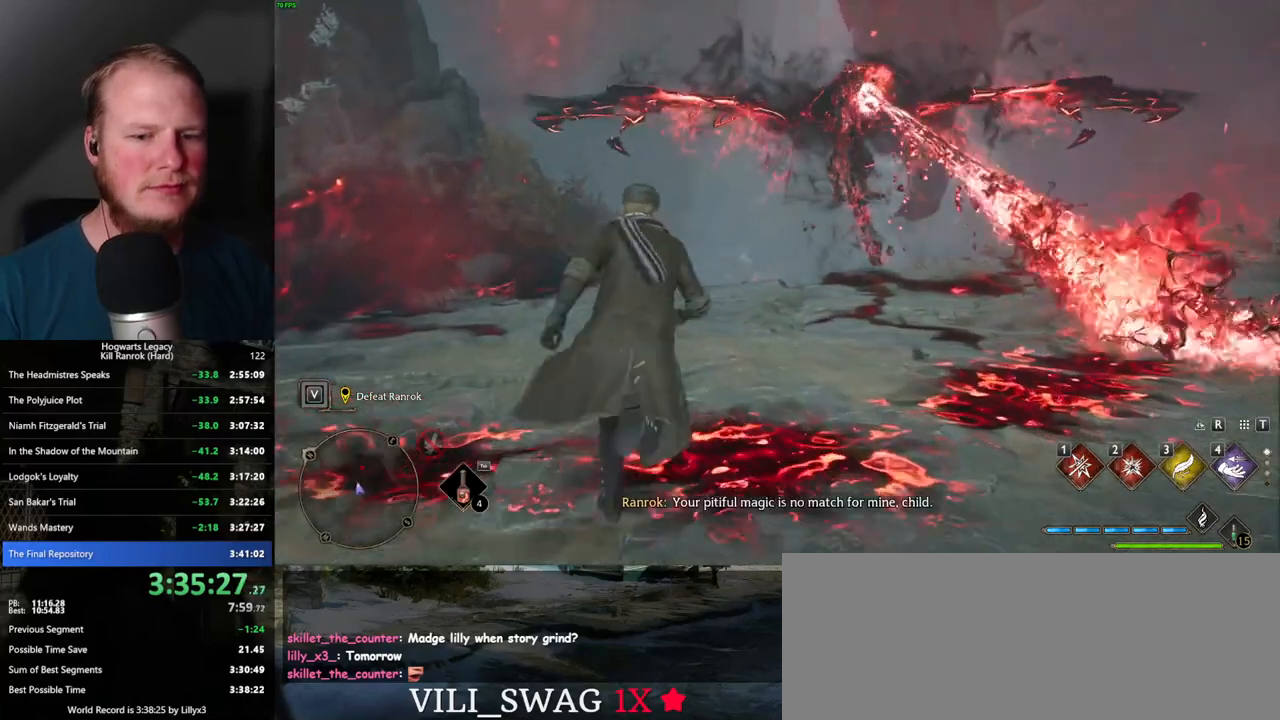
{"keys": [], "mouse": [], "events": [[84, "w", "up"]]}
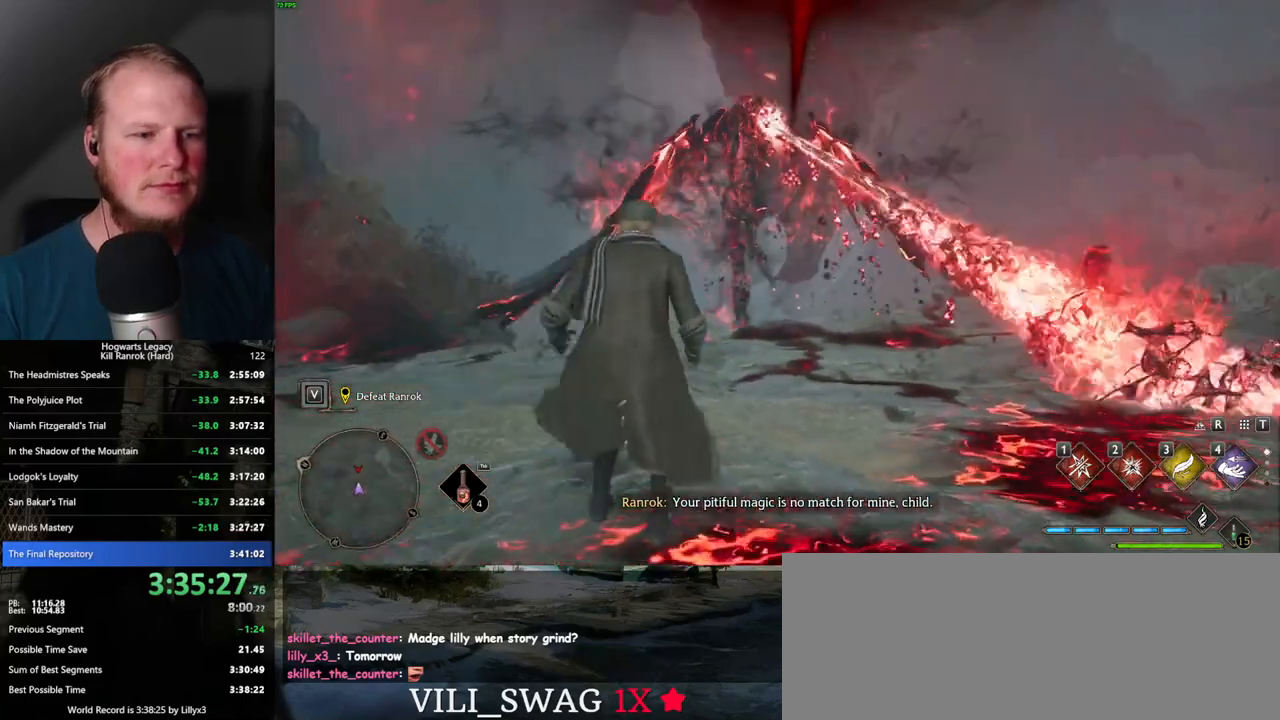
{"keys": ["w"], "mouse": [], "events": [[250, "w", "down"]]}
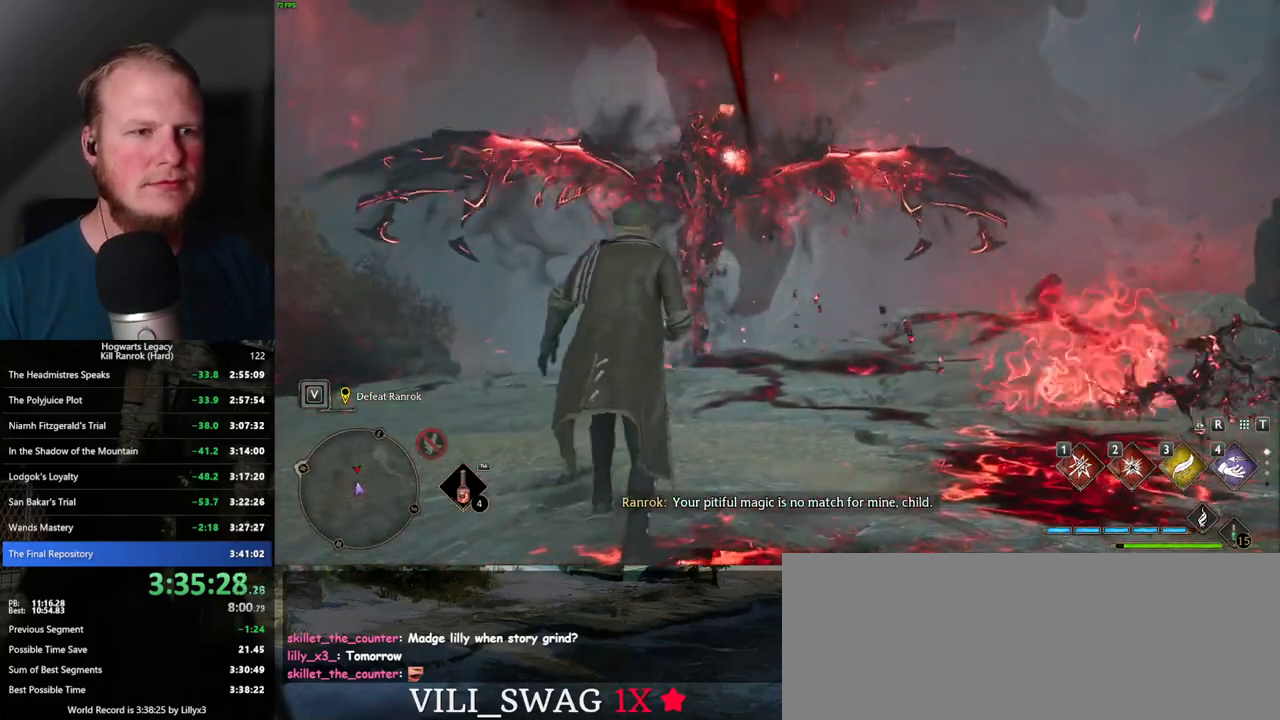
{"keys": [], "mouse": [], "events": [[184, "w", "up"]]}
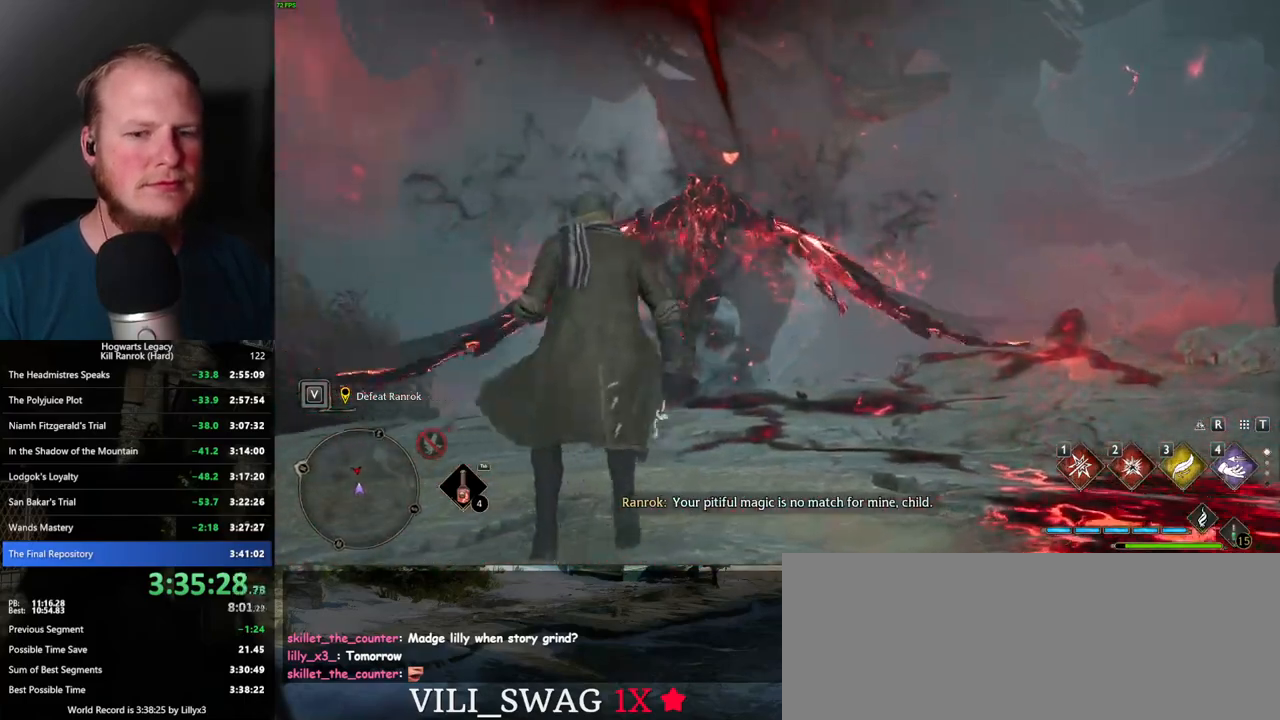
{"keys": [], "mouse": [], "events": []}
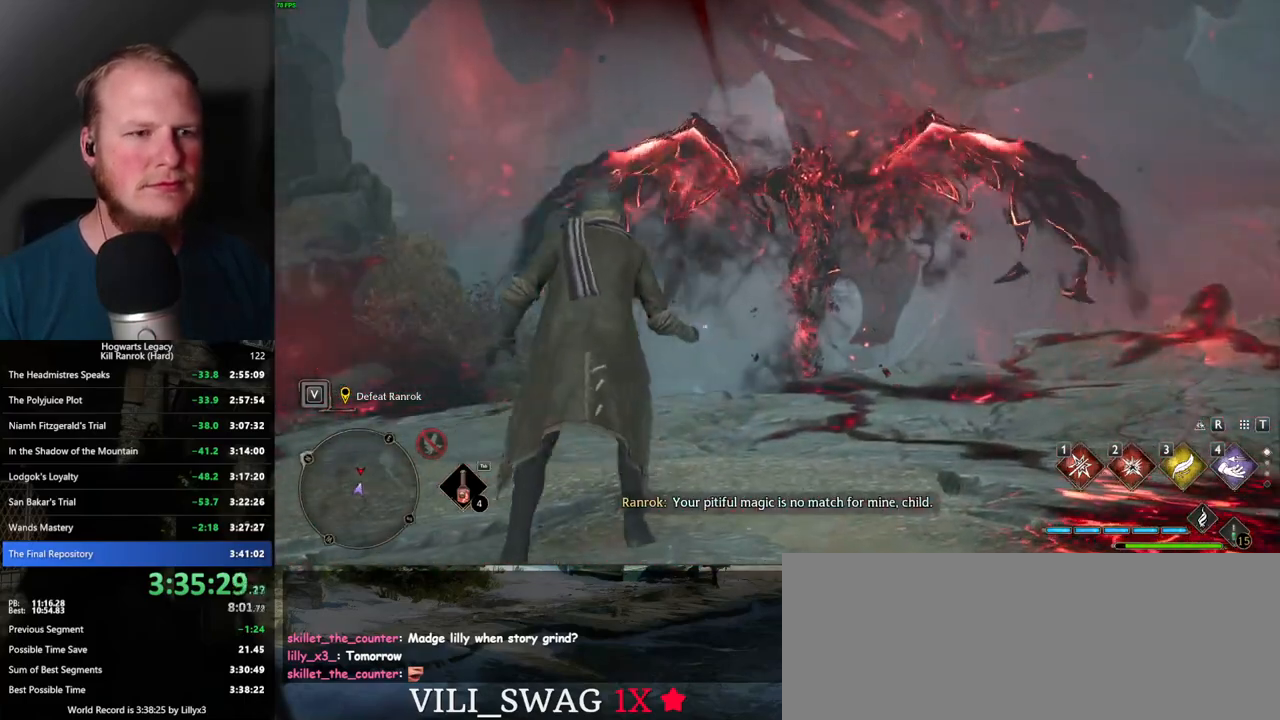
{"keys": [], "mouse": [], "events": []}
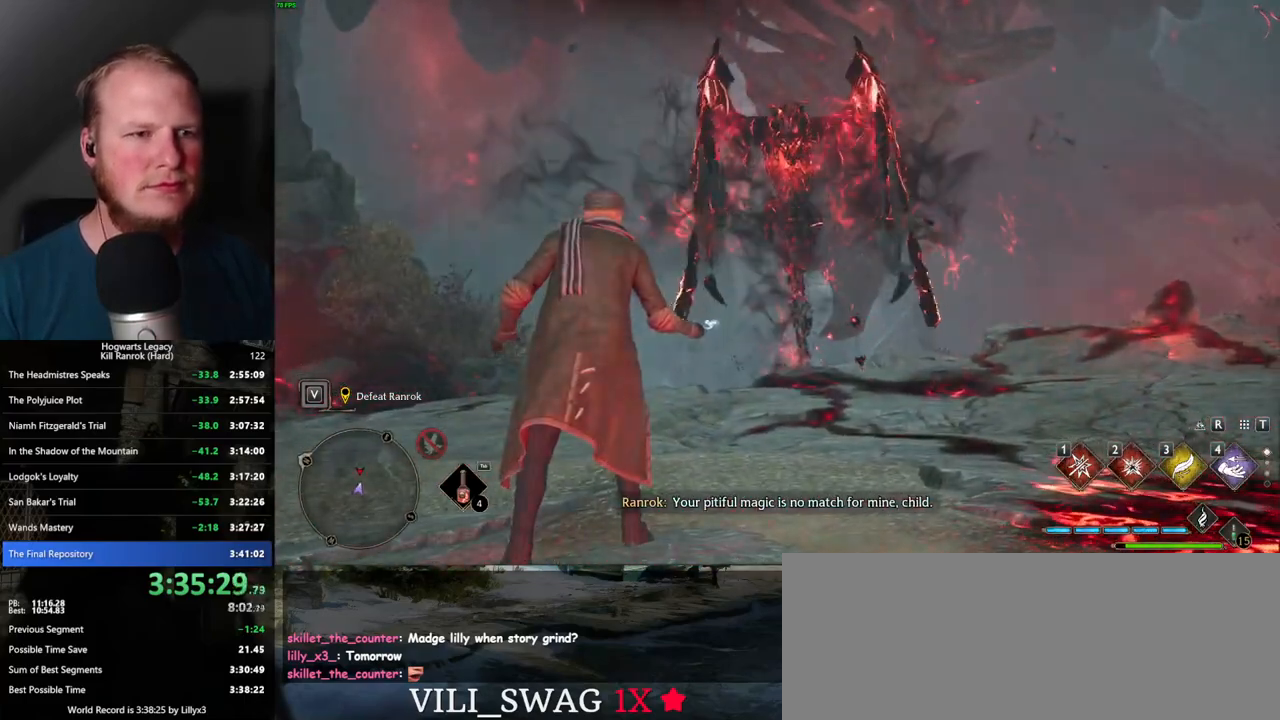
{"keys": [], "mouse": [], "events": []}
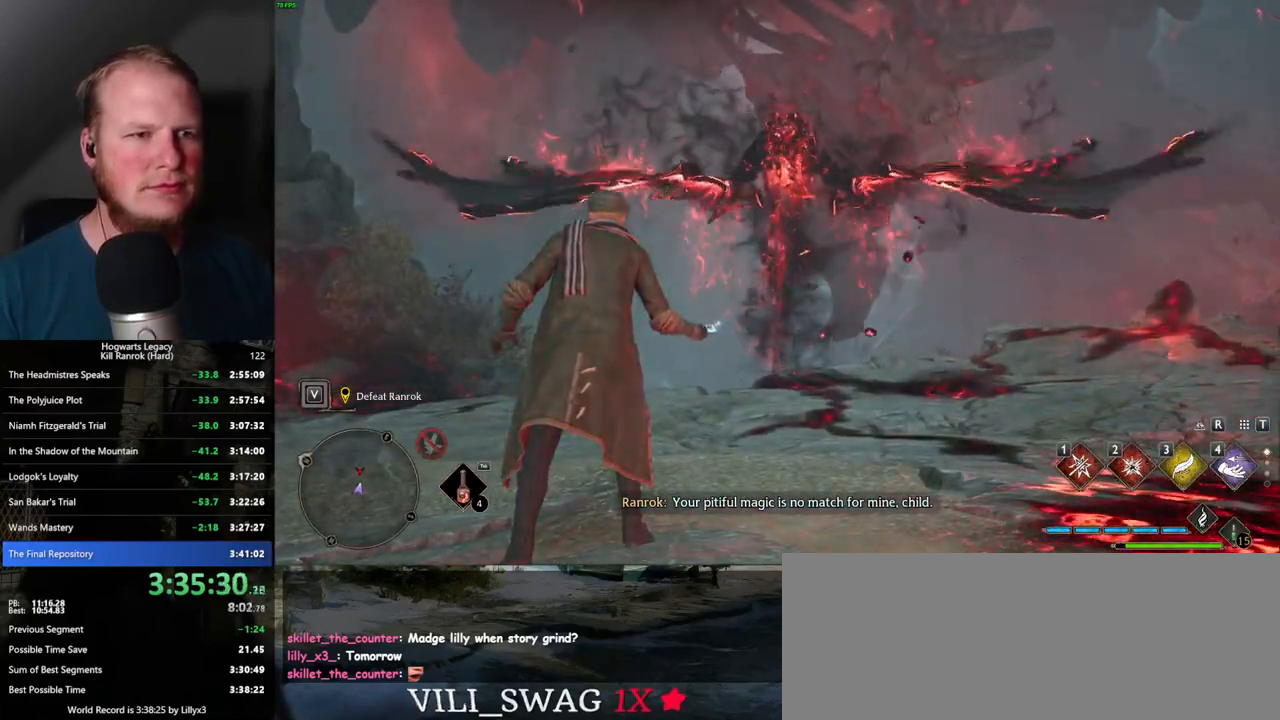
{"keys": [], "mouse": [], "events": []}
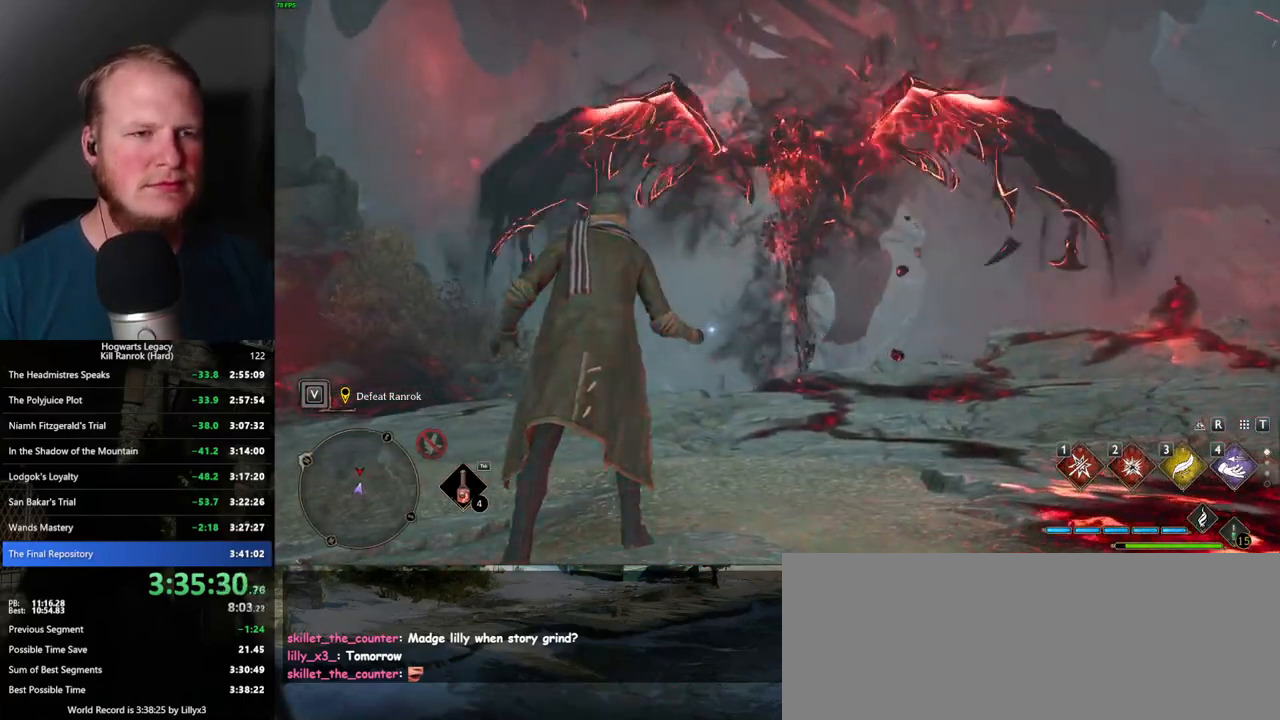
{"keys": [], "mouse": [], "events": []}
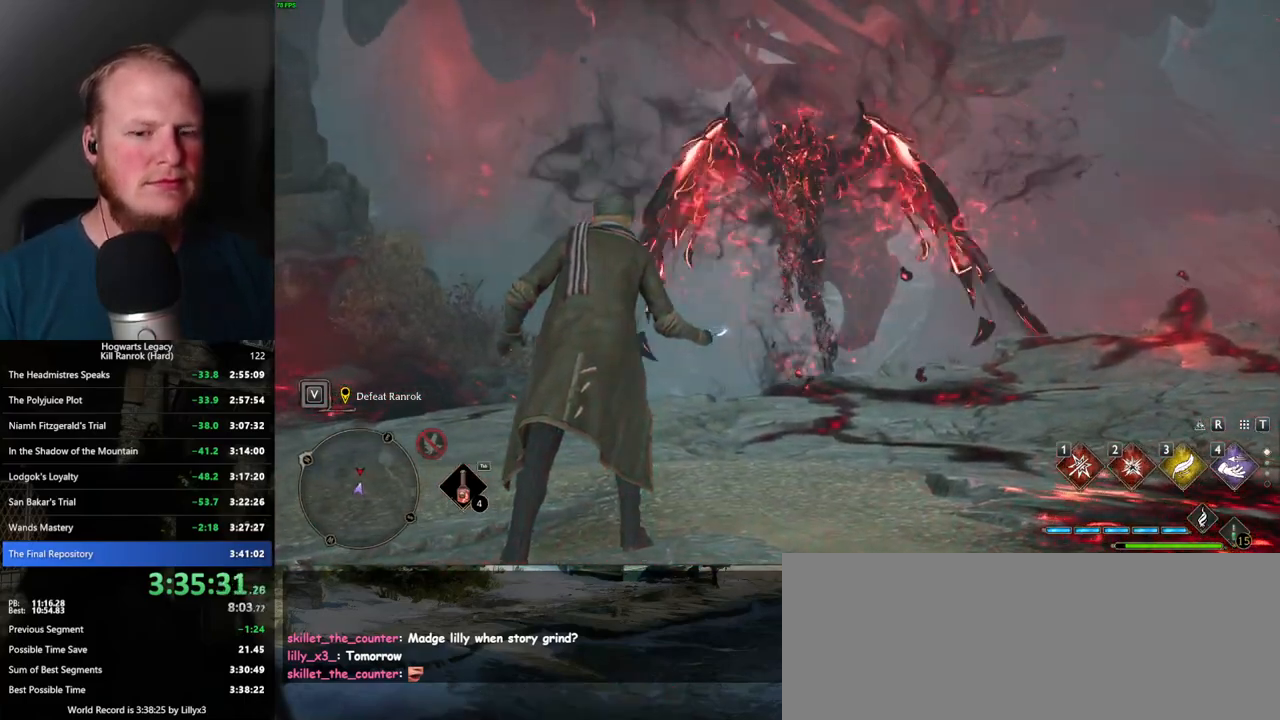
{"keys": [], "mouse": [], "events": []}
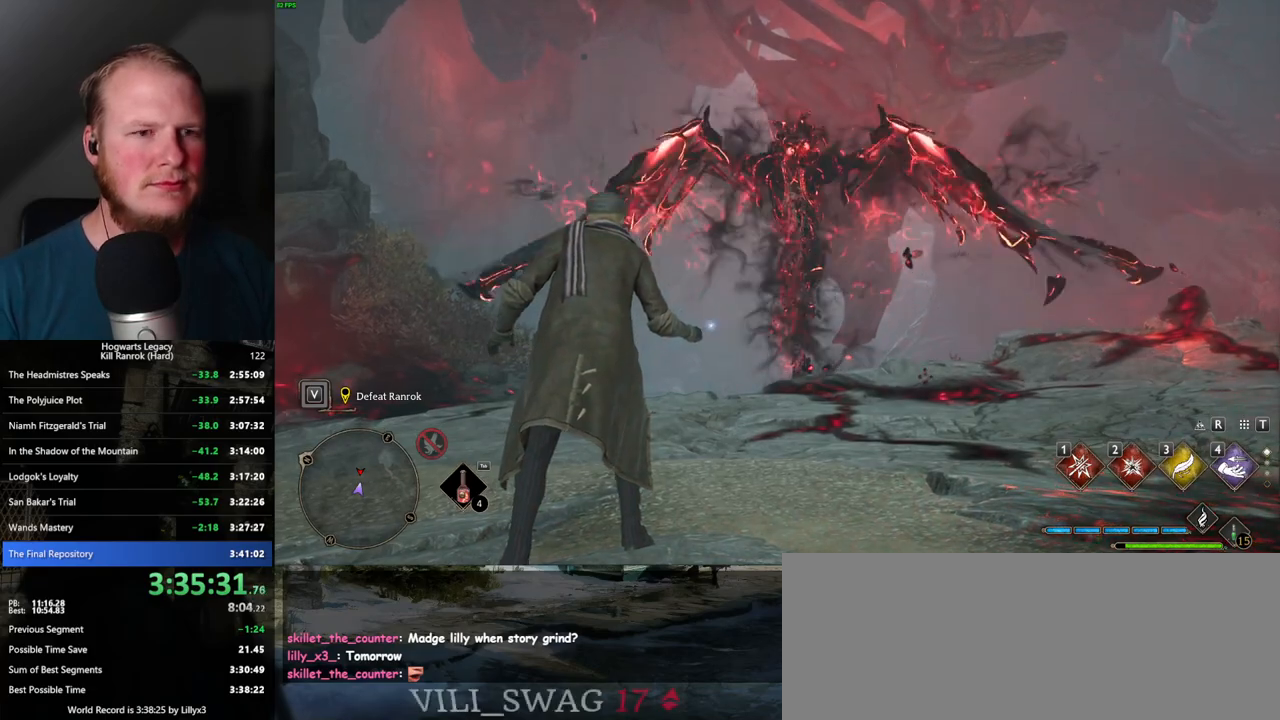
{"keys": ["d", "s", "space"], "mouse": [], "events": [[400, "d", "down"], [400, "s", "down"], [400, "space", "down"]]}
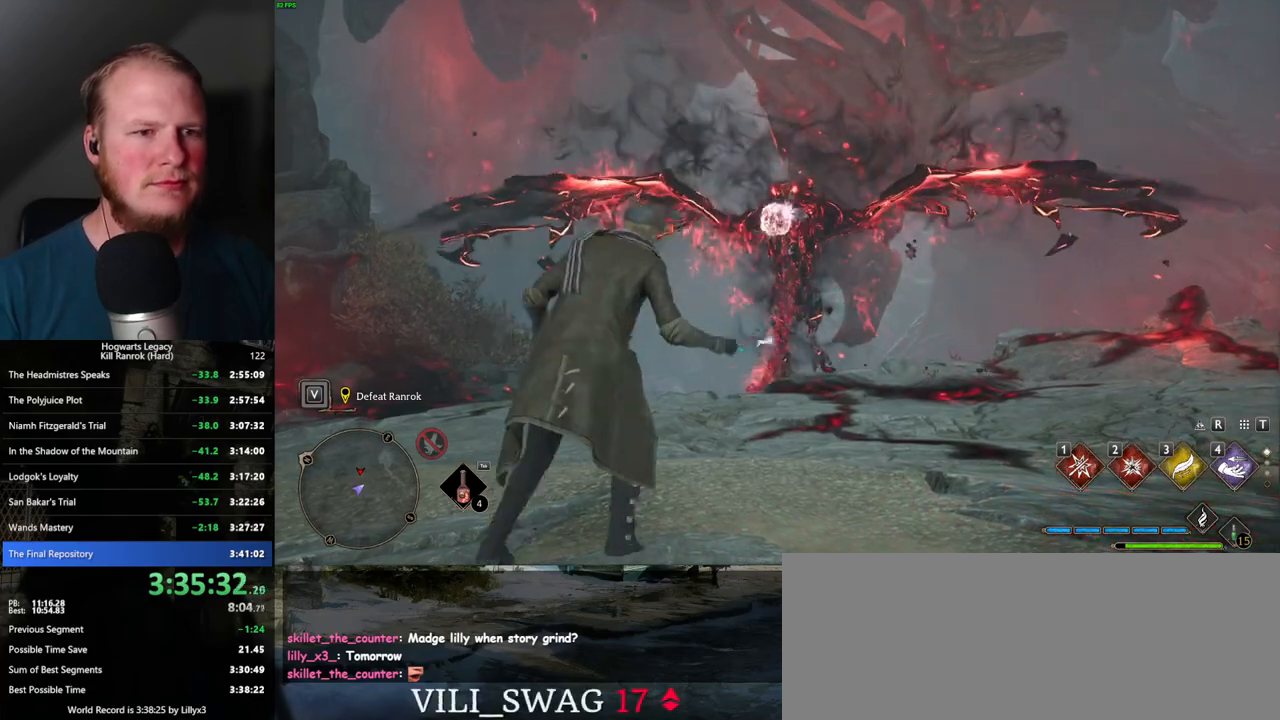
{"keys": ["d", "w"], "mouse": [], "events": [[34, "space", "up"], [234, "s", "up"], [450, "w", "down"]]}
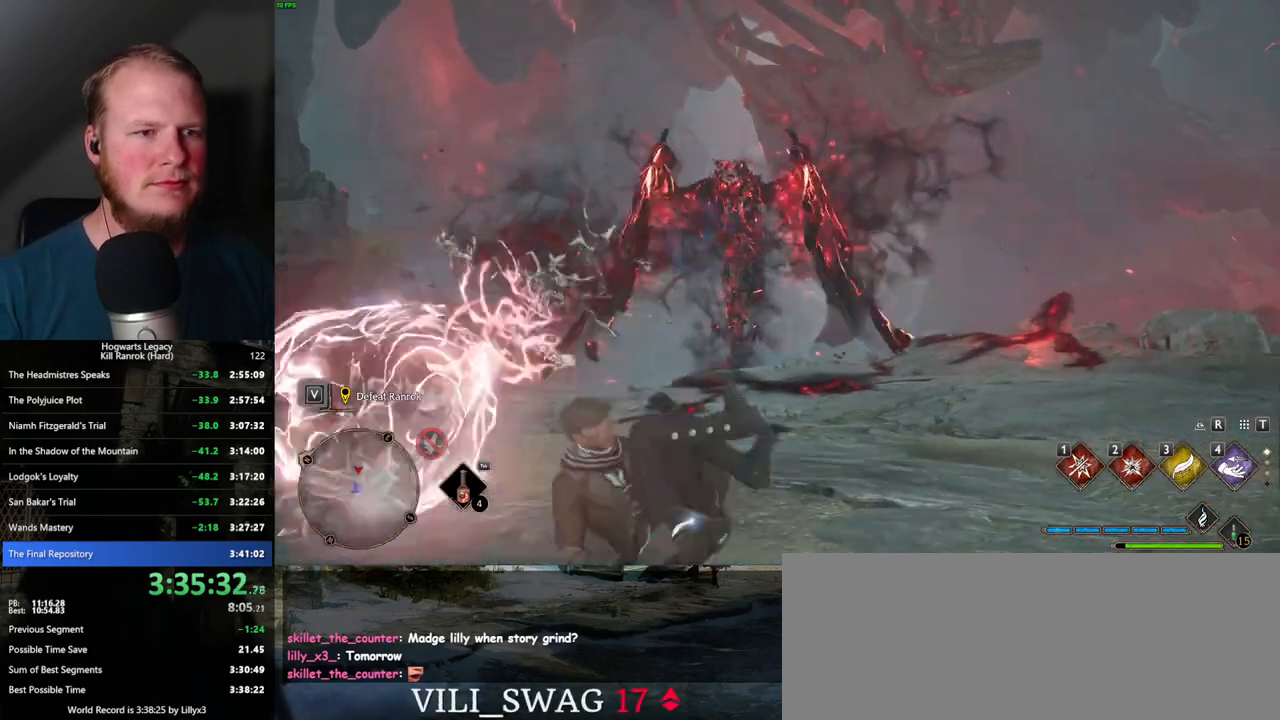
{"keys": [], "mouse": [], "events": [[50, "d", "up"], [67, "w", "up"]]}
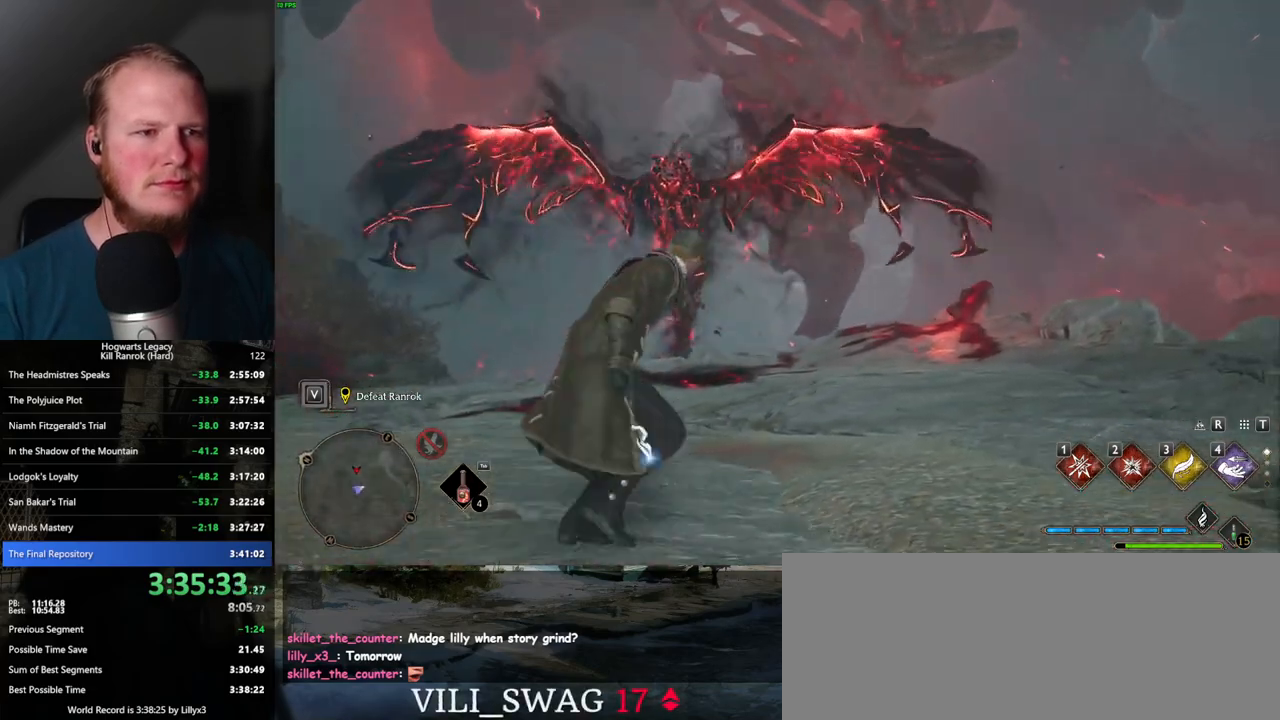
{"keys": [], "mouse": [], "events": []}
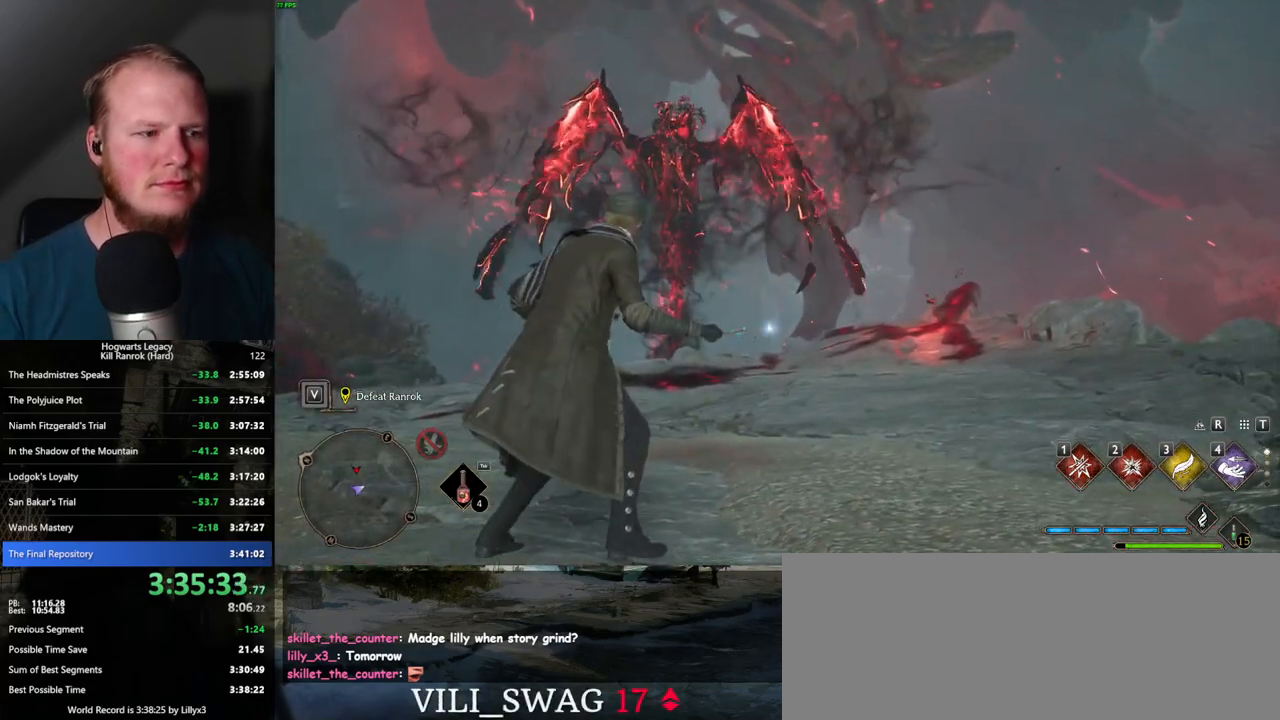
{"keys": ["a", "space"], "mouse": [], "events": [[467, "a", "down"], [484, "space", "down"]]}
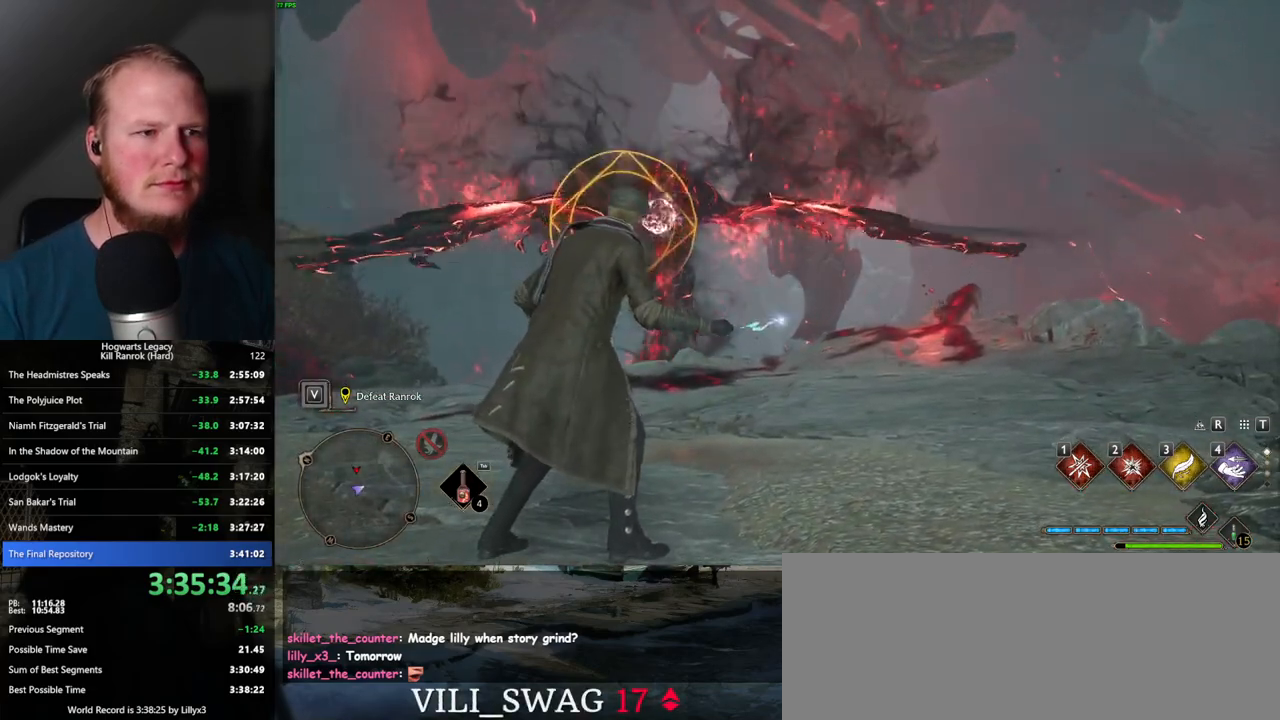
{"keys": [], "mouse": [], "events": [[84, "space", "up"], [334, "a", "up"]]}
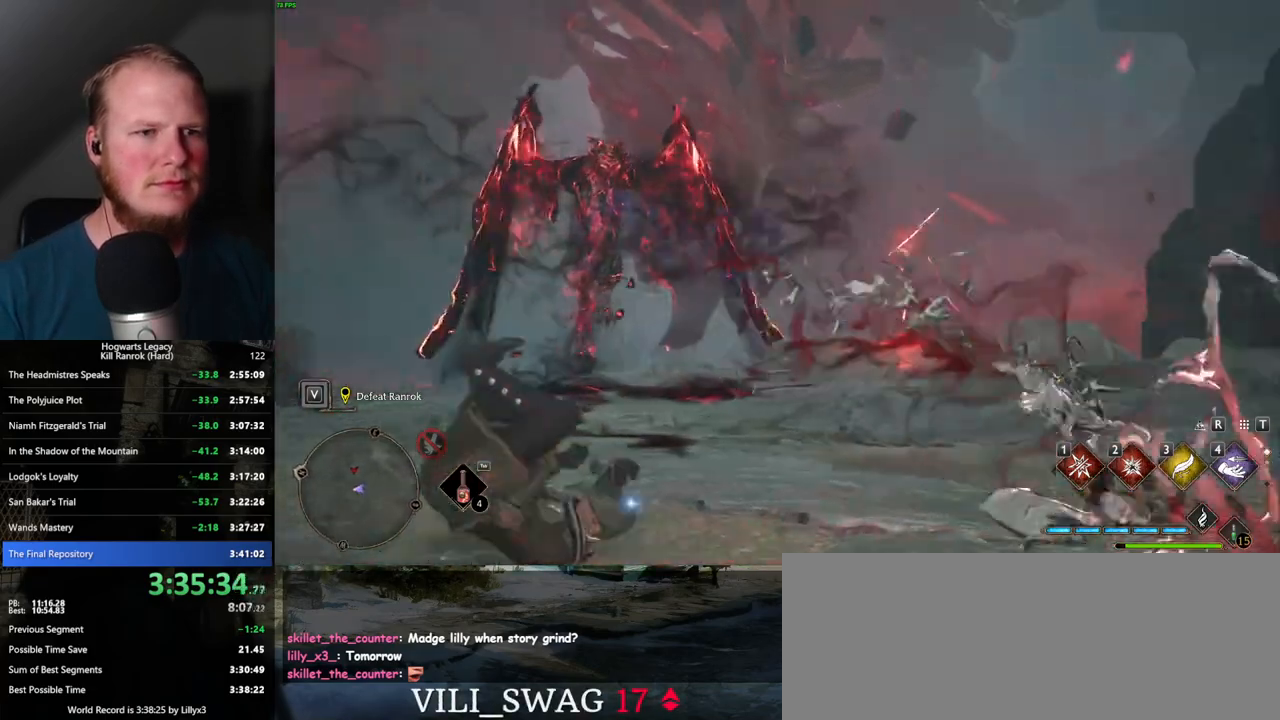
{"keys": [], "mouse": [], "events": []}
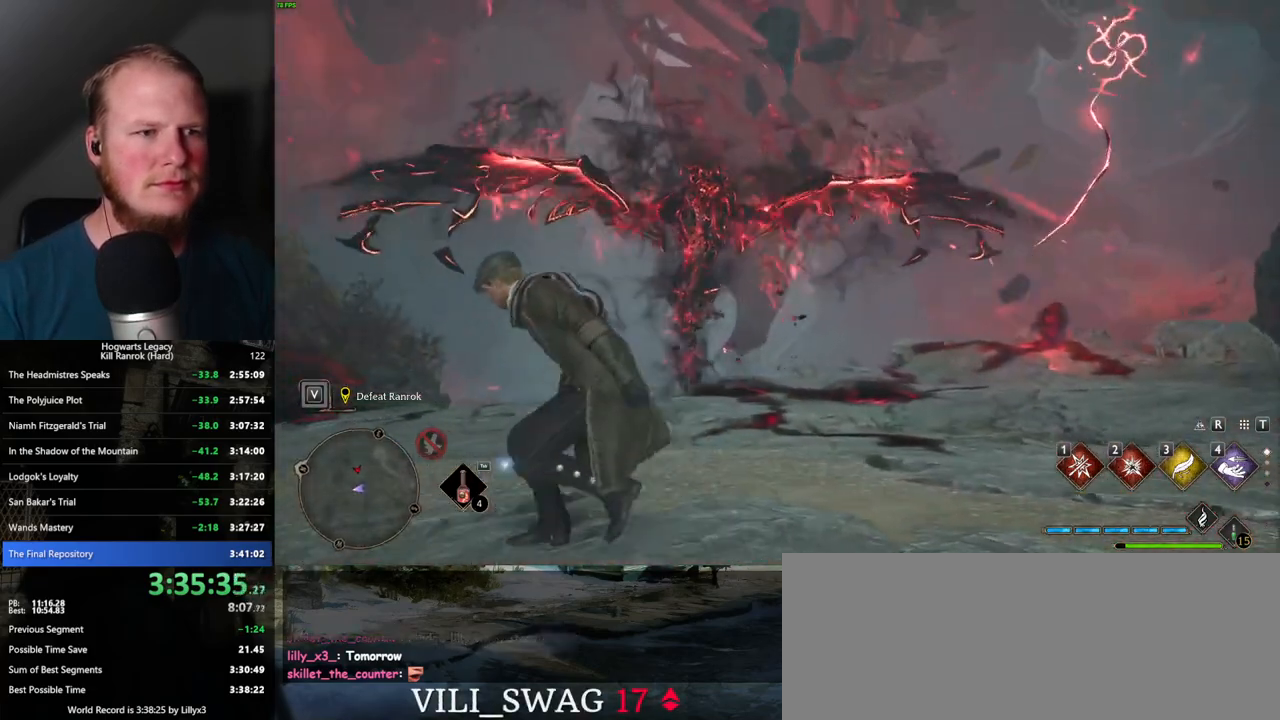
{"keys": ["a", "s"], "mouse": [], "events": [[200, "d", "down"], [200, "s", "down"], [234, "d", "up"], [234, "s", "up"], [384, "a", "down"], [484, "s", "down"]]}
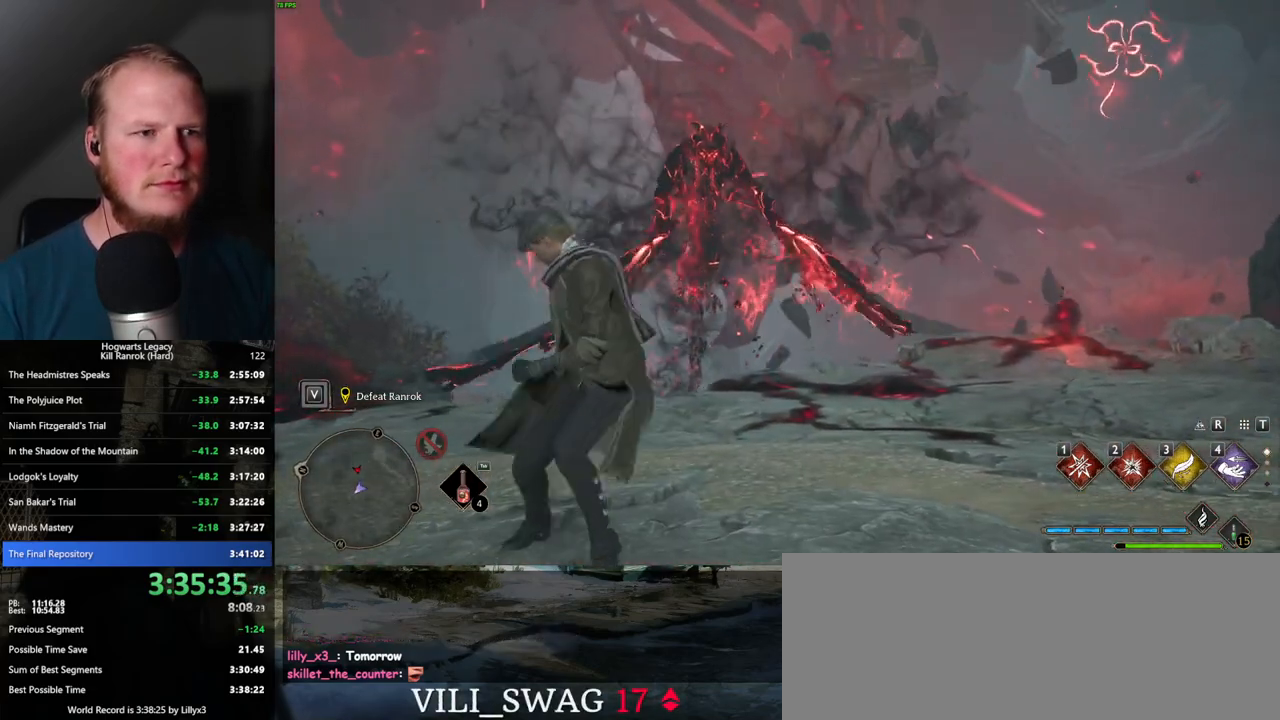
{"keys": ["d", "s"], "mouse": [], "events": [[184, "a", "up"], [484, "d", "down"]]}
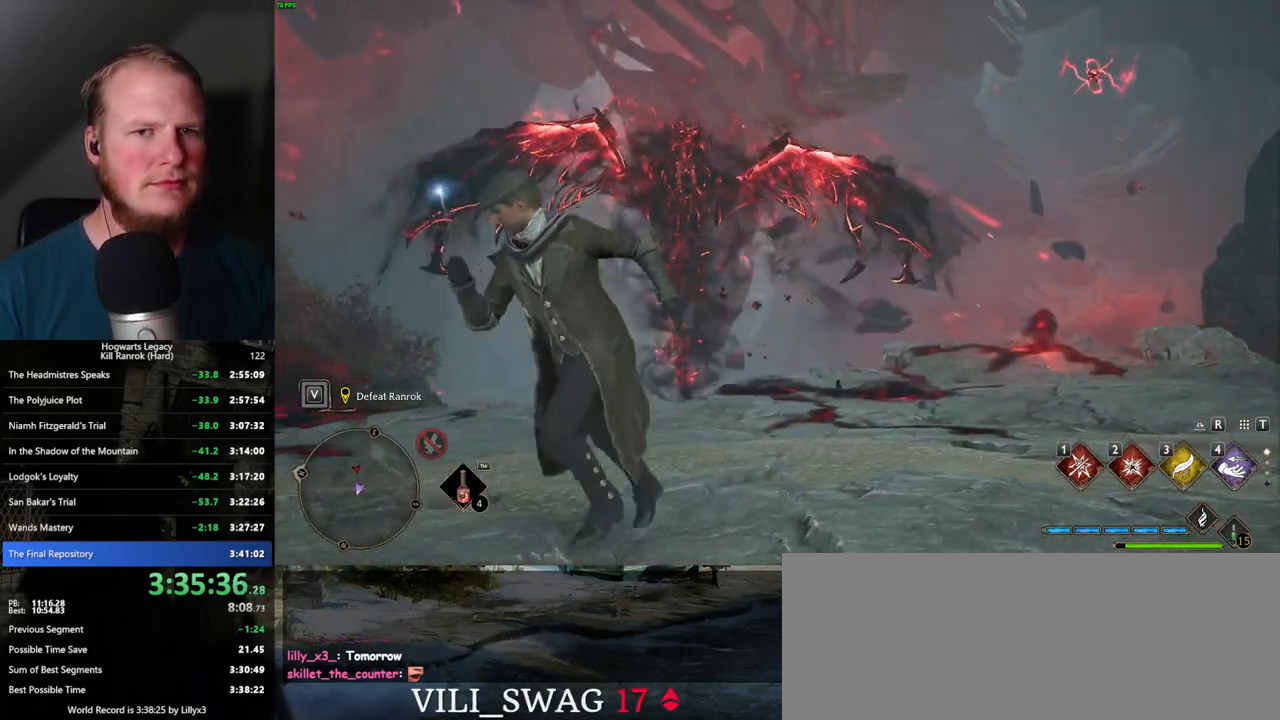
{"keys": ["a"], "mouse": [], "events": [[50, "s", "up"], [134, "d", "up"], [484, "a", "down"]]}
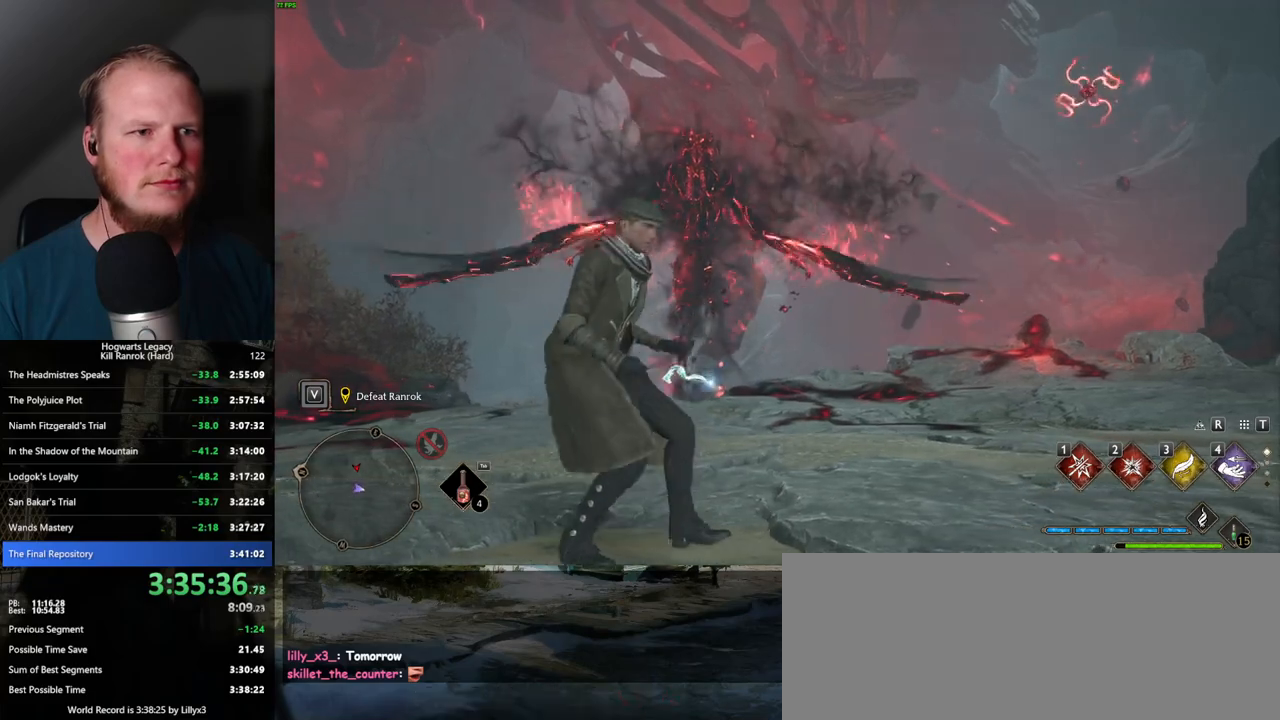
{"keys": [], "mouse": [], "events": [[484, "a", "up"]]}
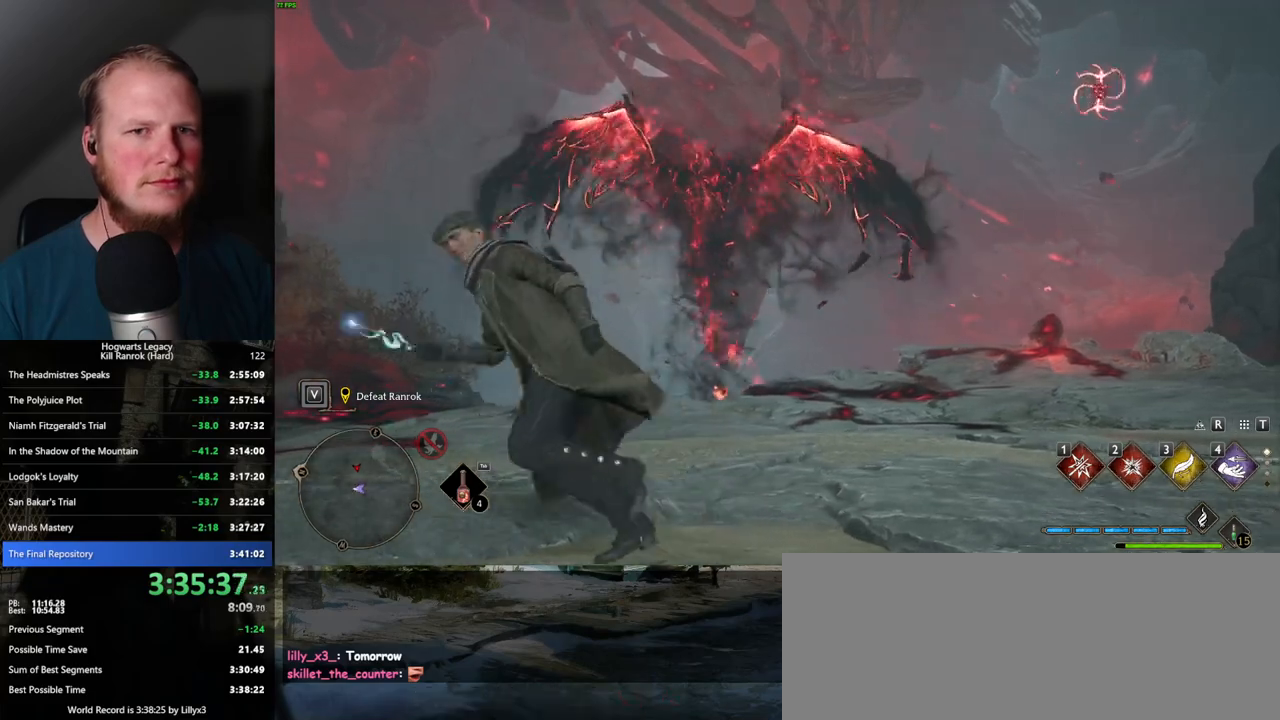
{"keys": [], "mouse": [], "events": [[250, "w", "down"], [334, "w", "up"]]}
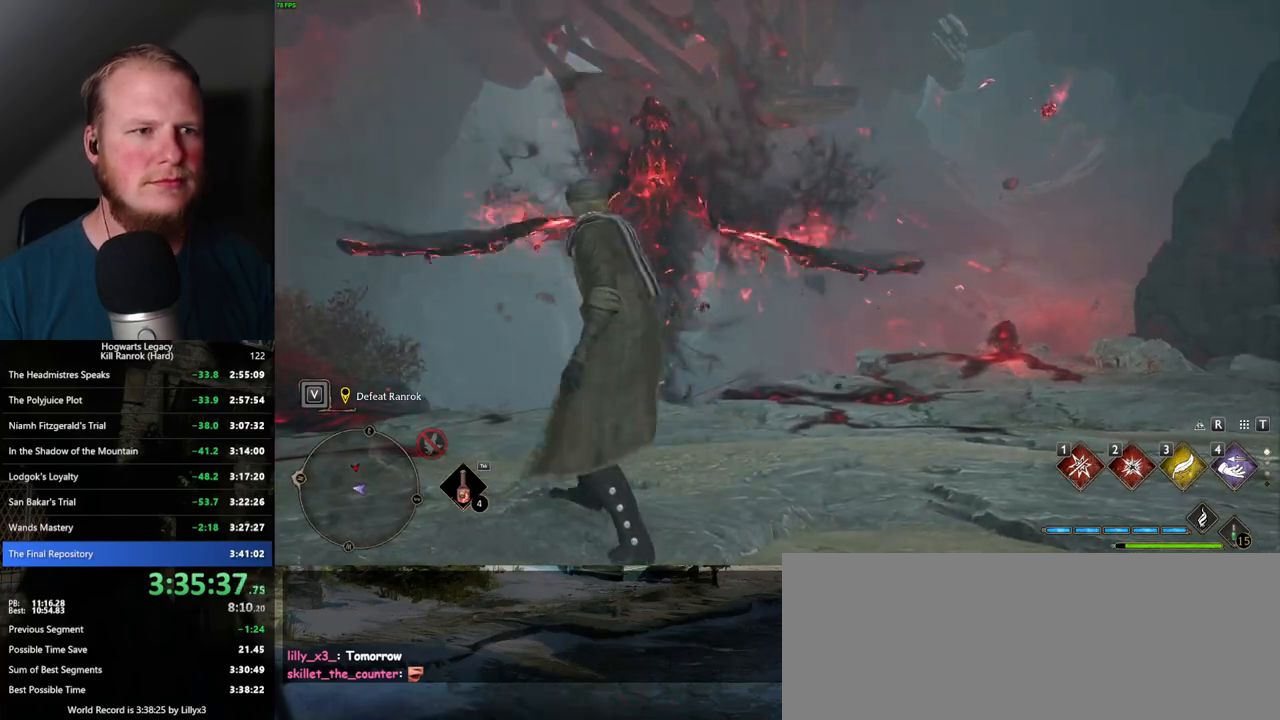
{"keys": [], "mouse": [], "events": [[134, "tab", "down"], [267, "tab", "up"]]}
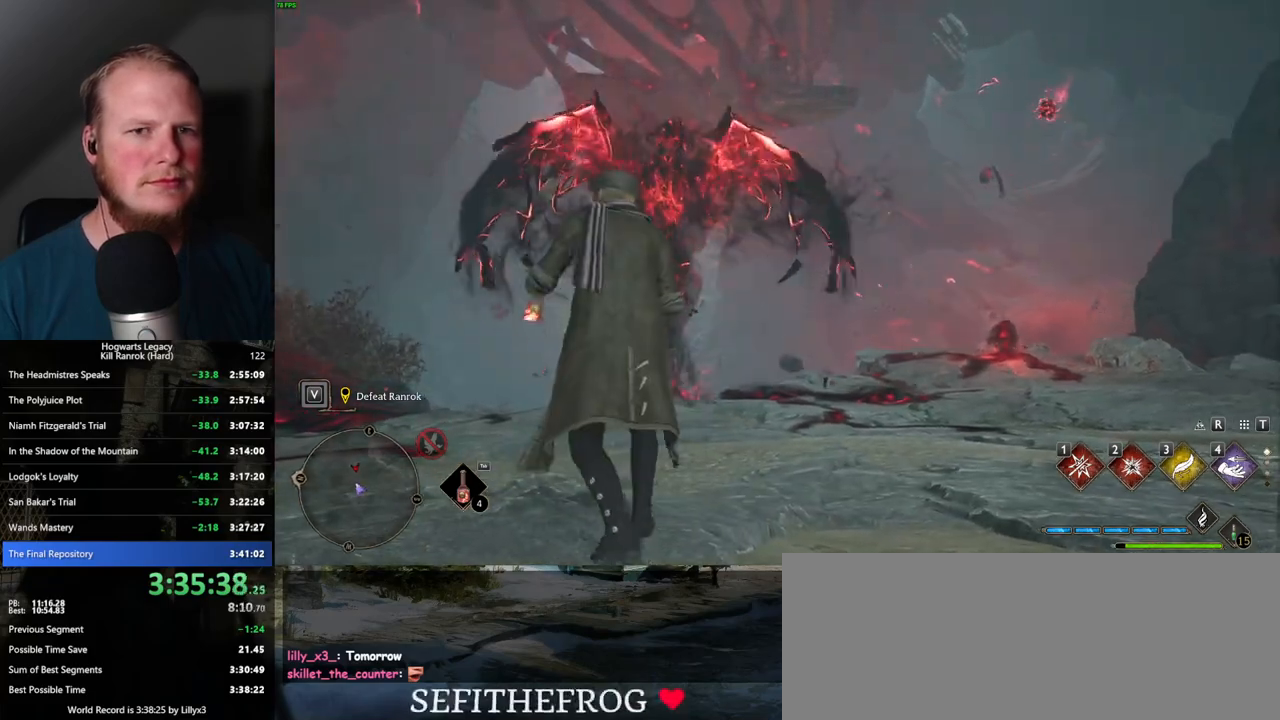
{"keys": [], "mouse": [], "events": []}
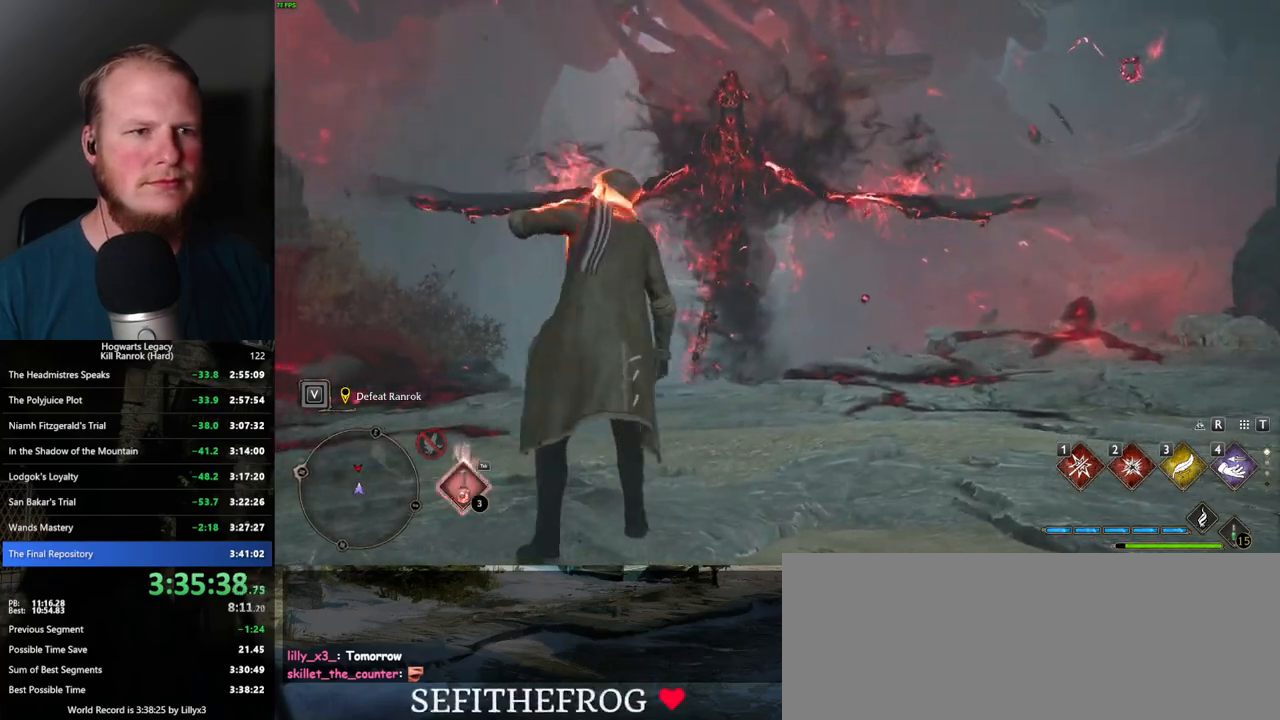
{"keys": [], "mouse": [], "events": []}